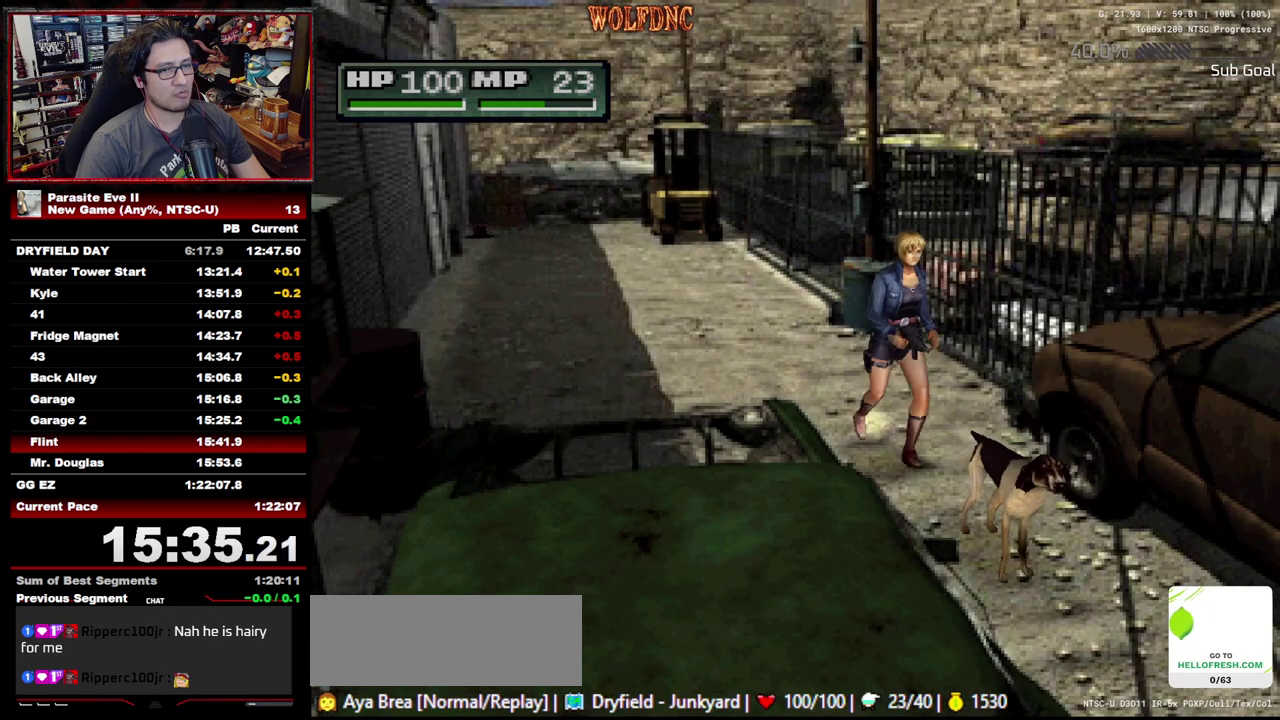
Gameplay with a controller (PlayStation layout); each line is a JSON object with the inputs held at the frame after it. "events" lists button and stick changes between this image and that frame as [ms after this image, input, new state], when the widget could be followed in between. Not read: L3 R3.
{"buttons": ["DPAD_UP"], "events": [[283, "DPAD_RIGHT", "down"], [333, "DPAD_RIGHT", "up"]]}
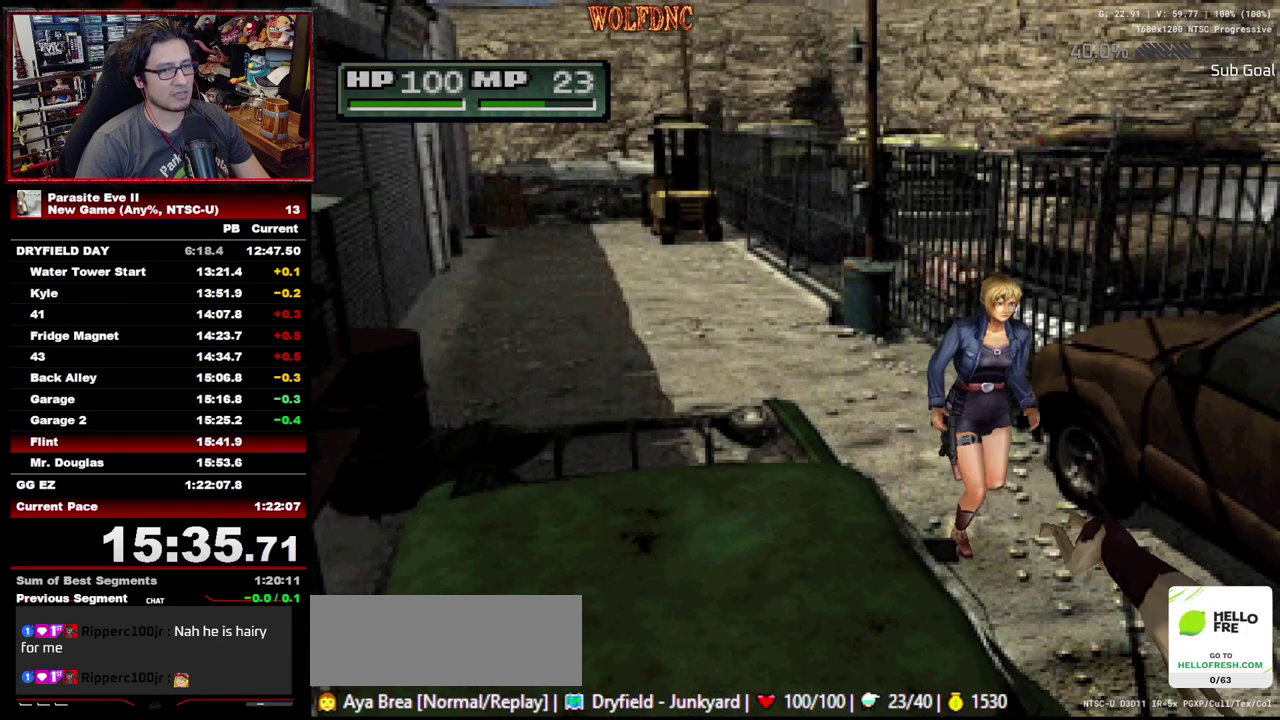
{"buttons": ["DPAD_UP"], "events": []}
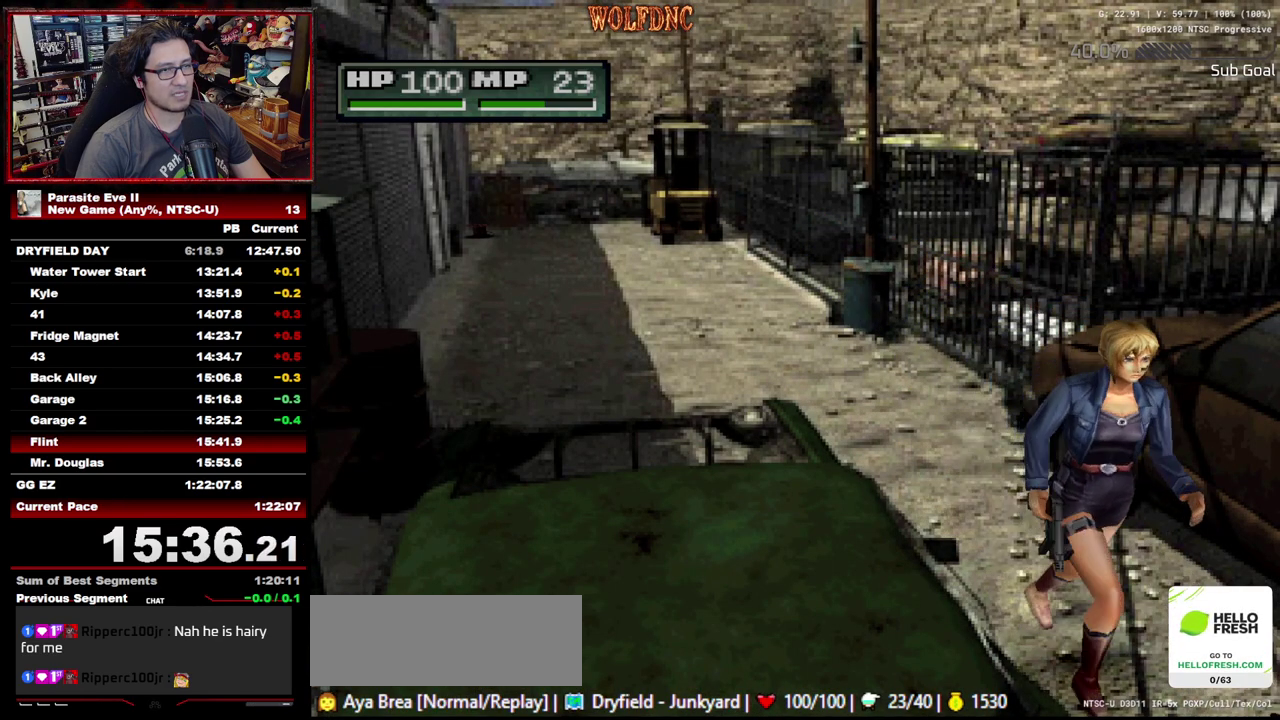
{"buttons": ["DPAD_UP"], "events": []}
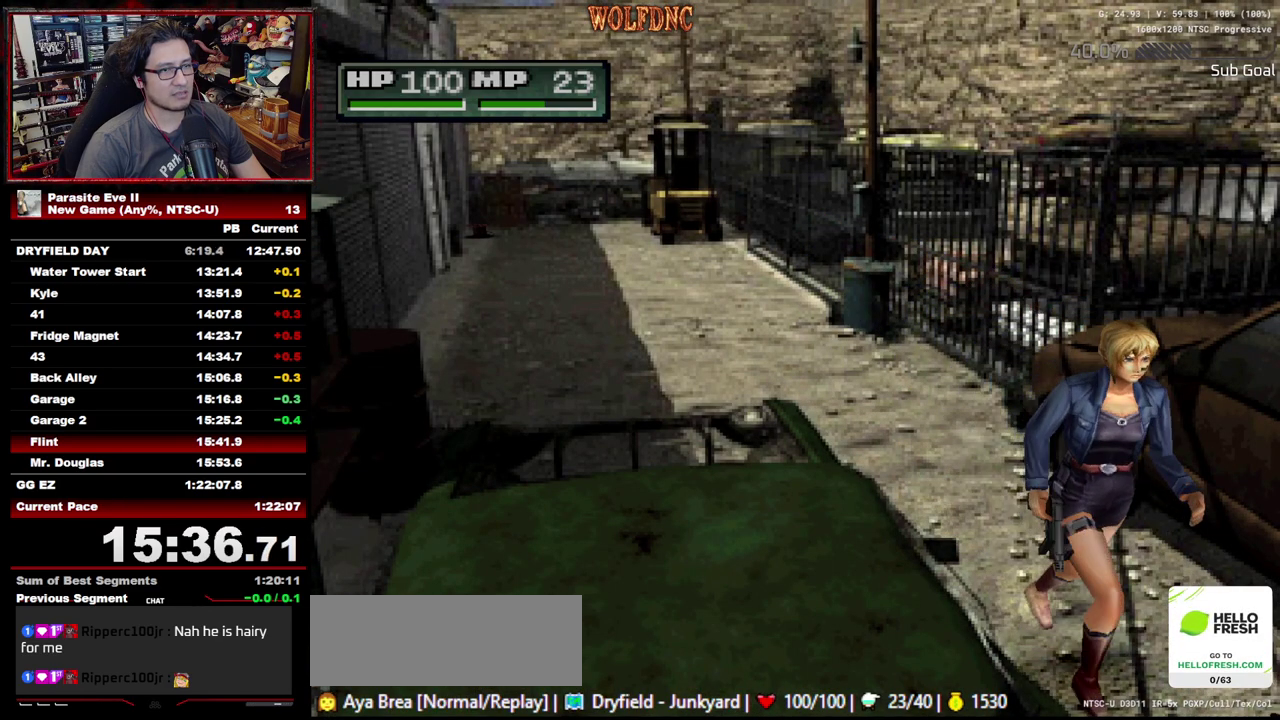
{"buttons": ["DPAD_UP"], "events": []}
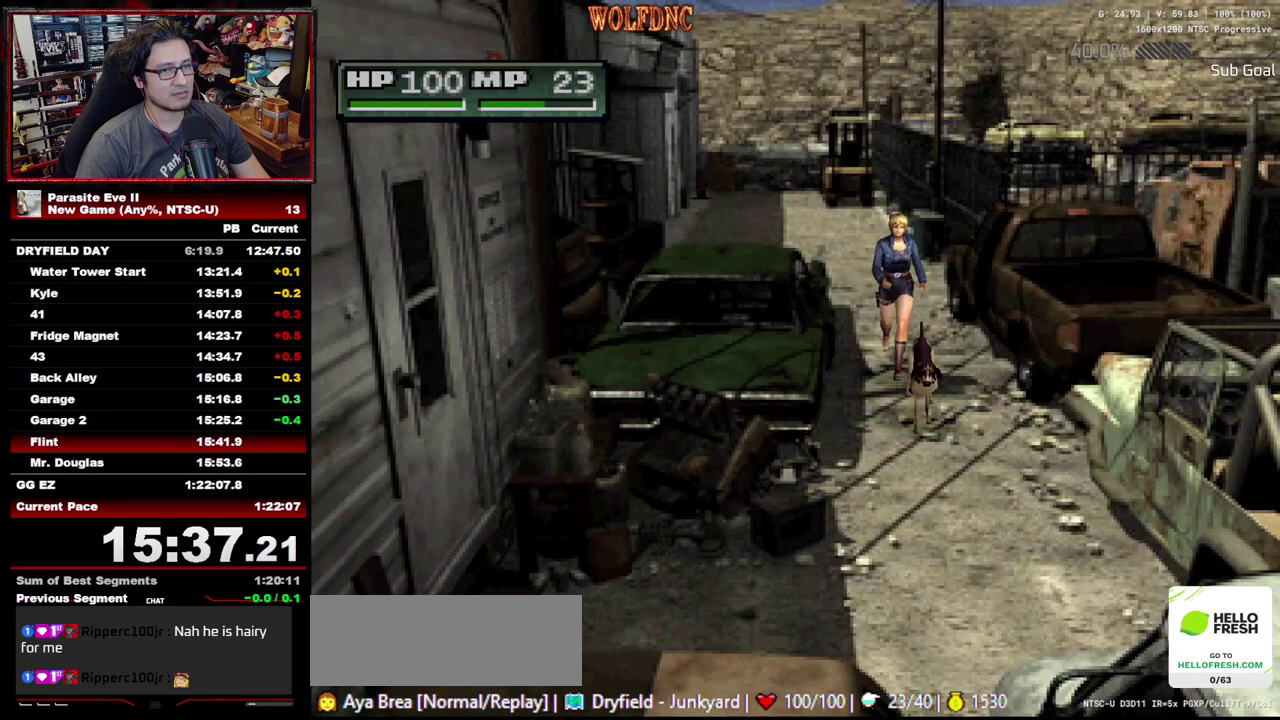
{"buttons": ["DPAD_UP"], "events": []}
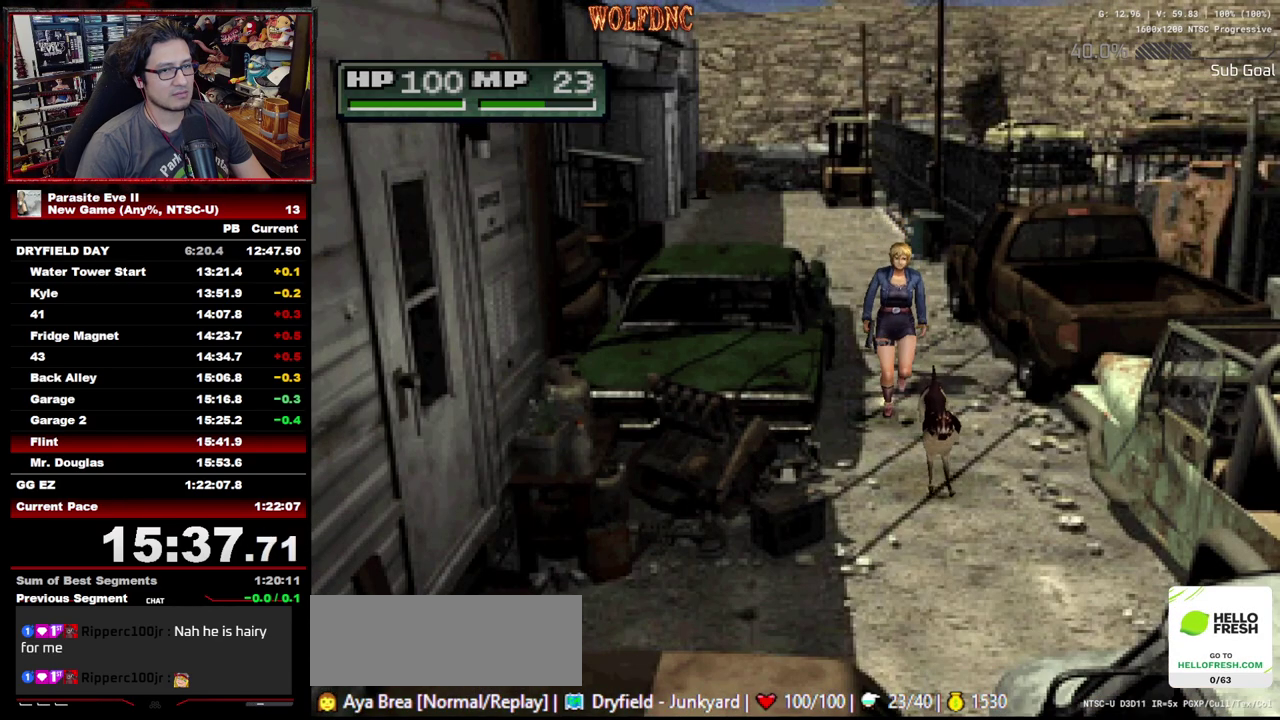
{"buttons": ["DPAD_UP"], "events": []}
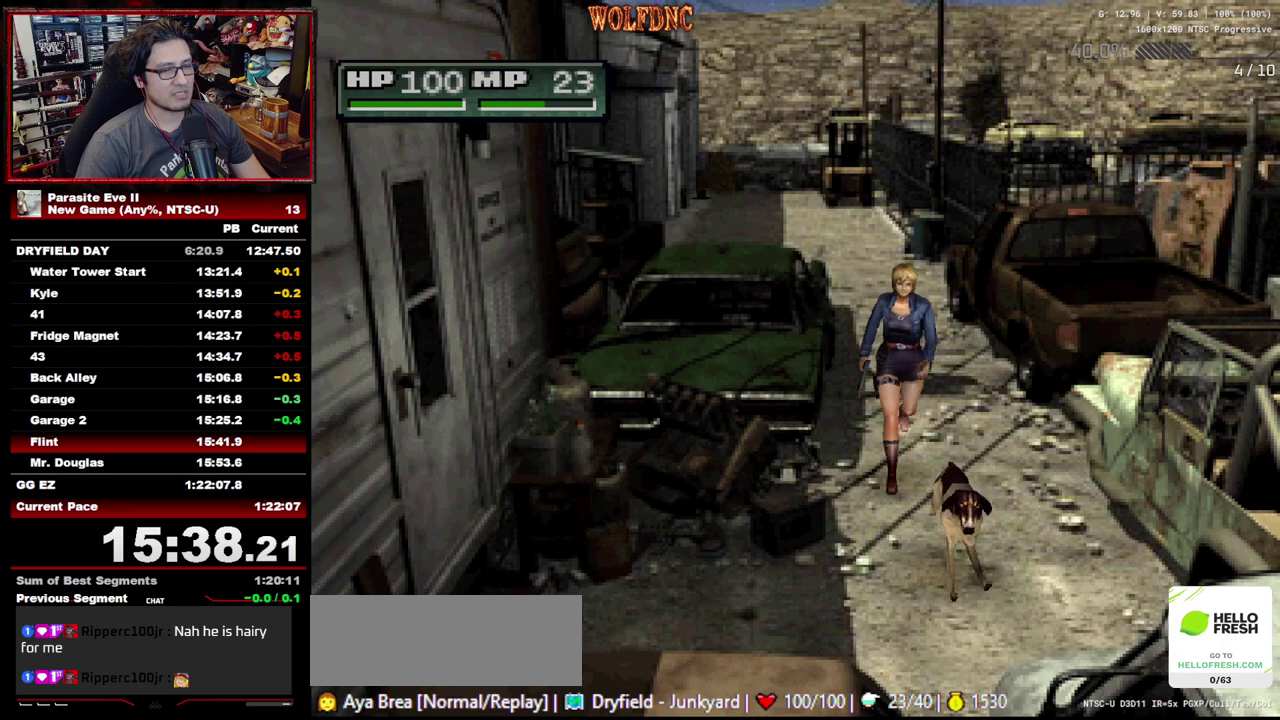
{"buttons": ["DPAD_UP"], "events": [[183, "DPAD_RIGHT", "down"], [283, "DPAD_RIGHT", "up"]]}
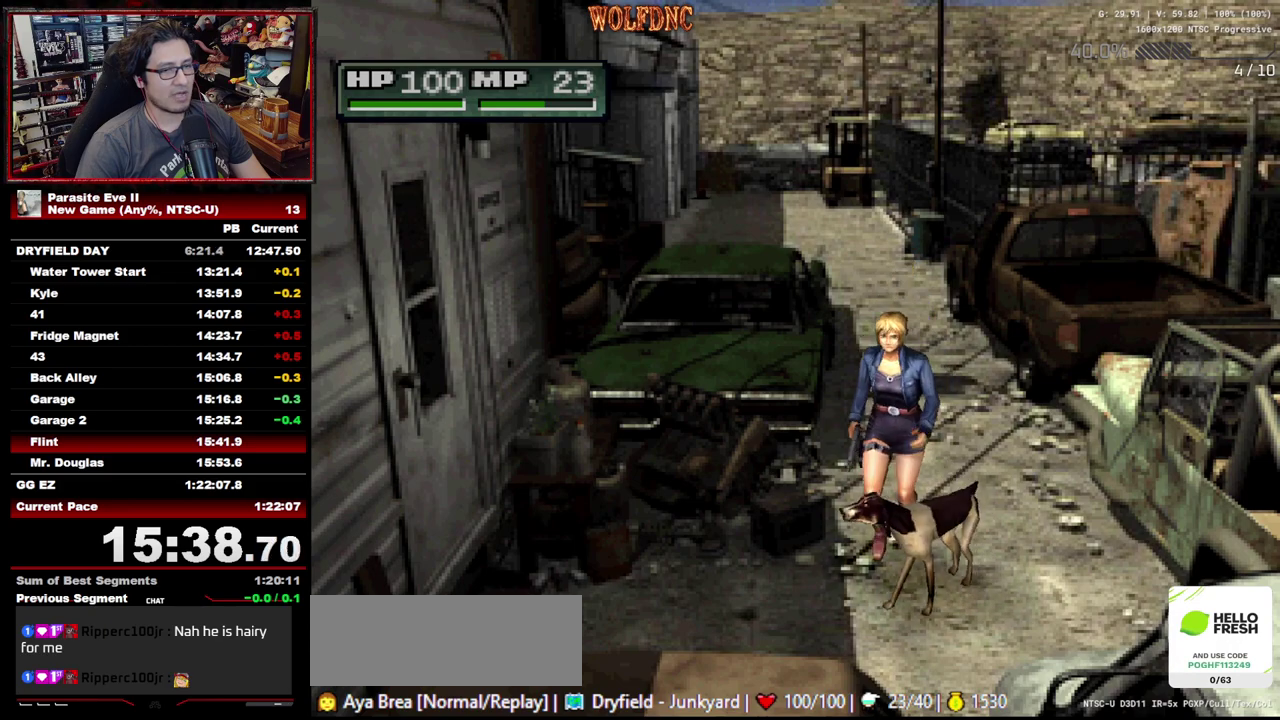
{"buttons": ["DPAD_UP", "DPAD_RIGHT"], "events": [[17, "DPAD_RIGHT", "down"], [200, "DPAD_RIGHT", "up"], [300, "DPAD_RIGHT", "down"]]}
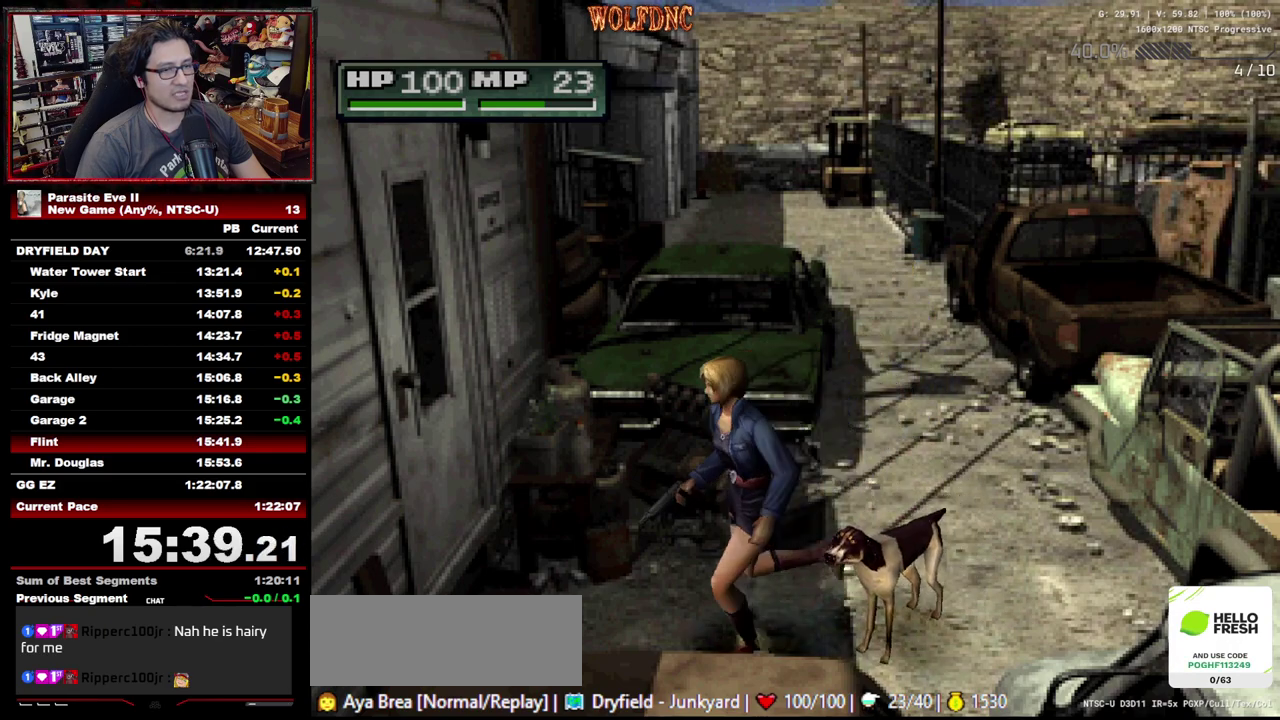
{"buttons": ["CROSS", "CIRCLE", "DPAD_UP"], "events": [[33, "DPAD_RIGHT", "up"], [83, "CROSS", "down"], [167, "CROSS", "up"], [217, "CROSS", "down"], [267, "CROSS", "up"], [317, "CROSS", "down"], [450, "CIRCLE", "down"], [450, "CROSS", "up"], [500, "CROSS", "down"]]}
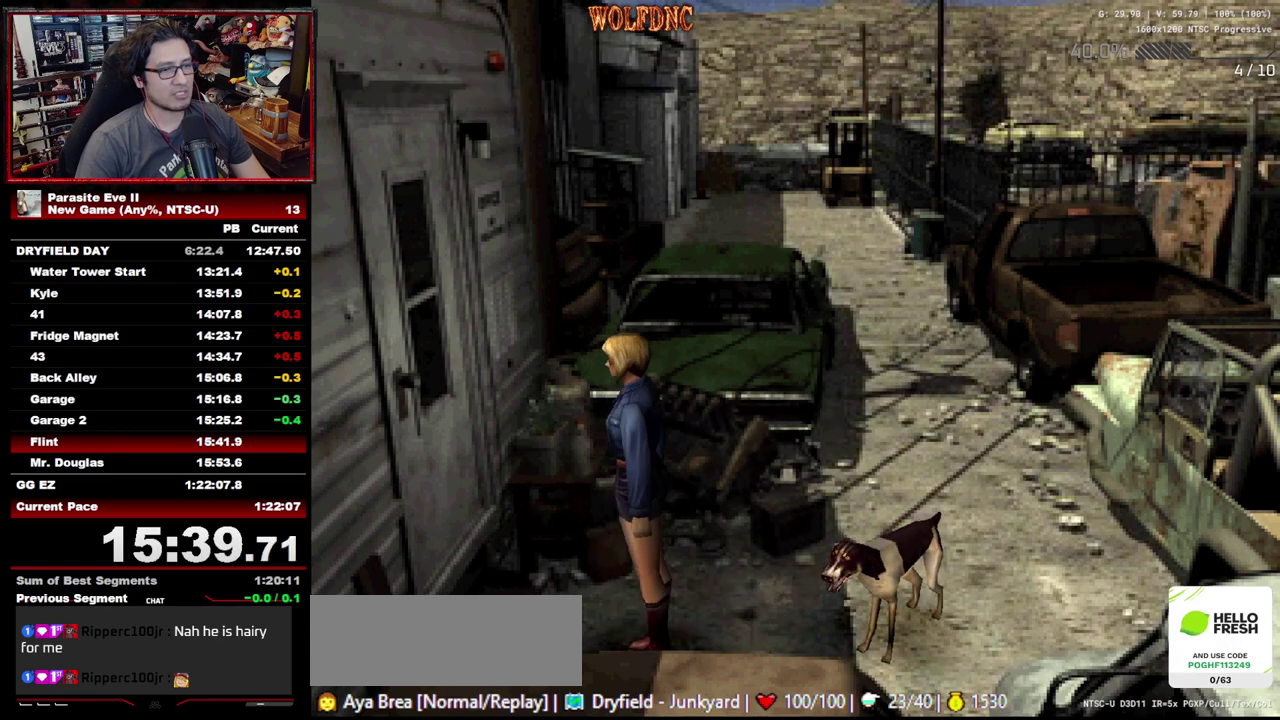
{"buttons": [], "events": [[50, "CROSS", "up"], [133, "CIRCLE", "up"], [183, "CIRCLE", "down"], [183, "CROSS", "down"], [283, "CROSS", "up"], [317, "DPAD_UP", "up"], [350, "CIRCLE", "up"], [400, "START", "down"], [500, "START", "up"]]}
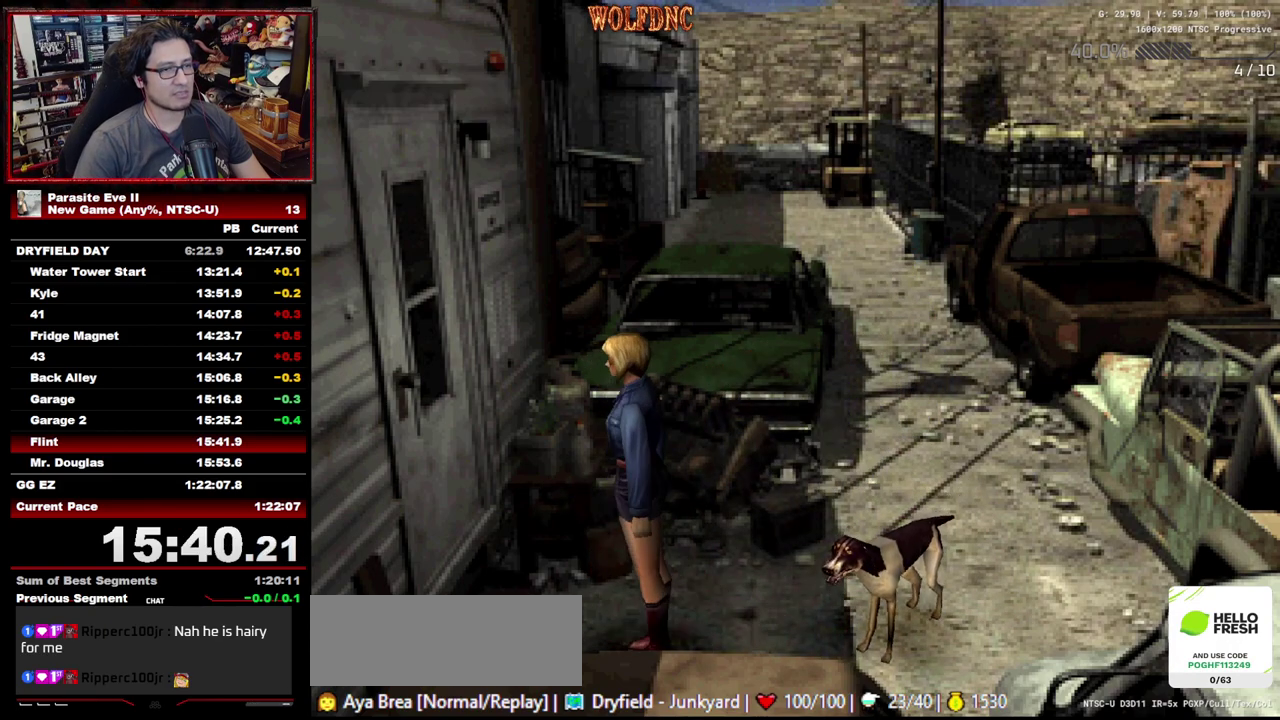
{"buttons": [], "events": [[50, "START", "down"], [133, "START", "up"], [183, "START", "down"], [233, "START", "up"]]}
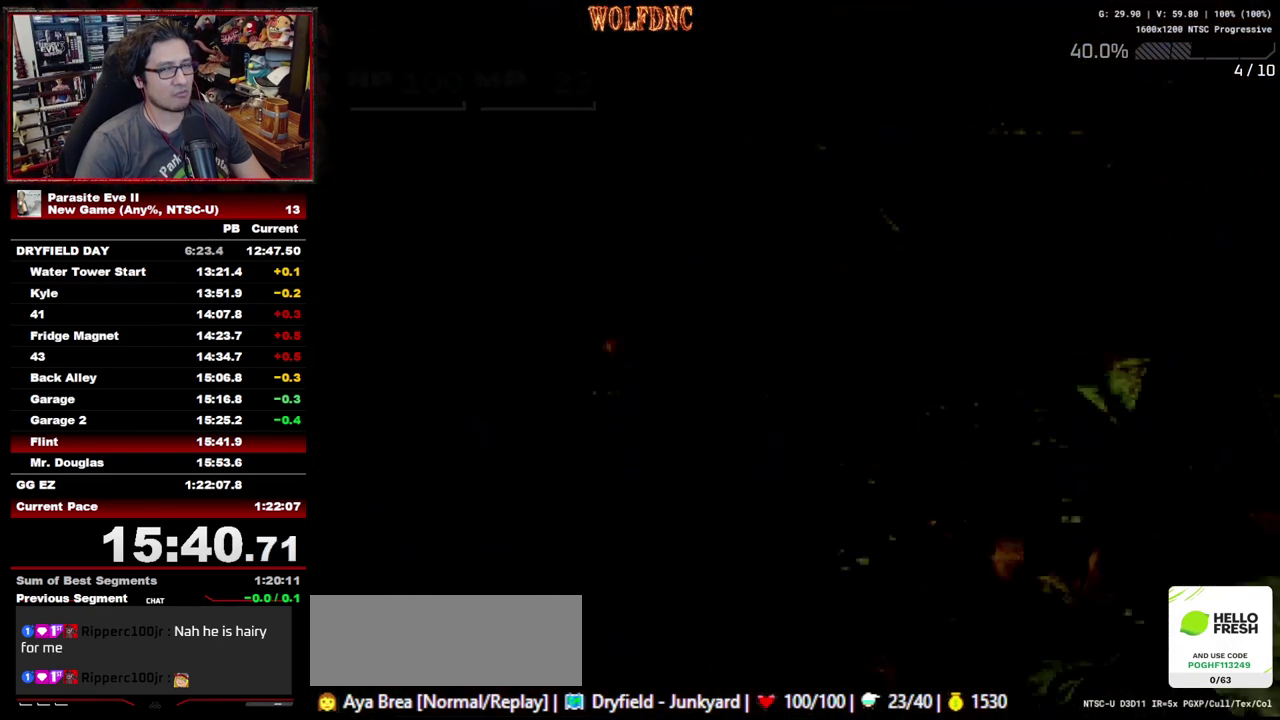
{"buttons": [], "events": [[150, "CROSS", "down"], [250, "CROSS", "up"], [300, "CROSS", "down"], [383, "CROSS", "up"], [433, "CROSS", "down"], [483, "CROSS", "up"]]}
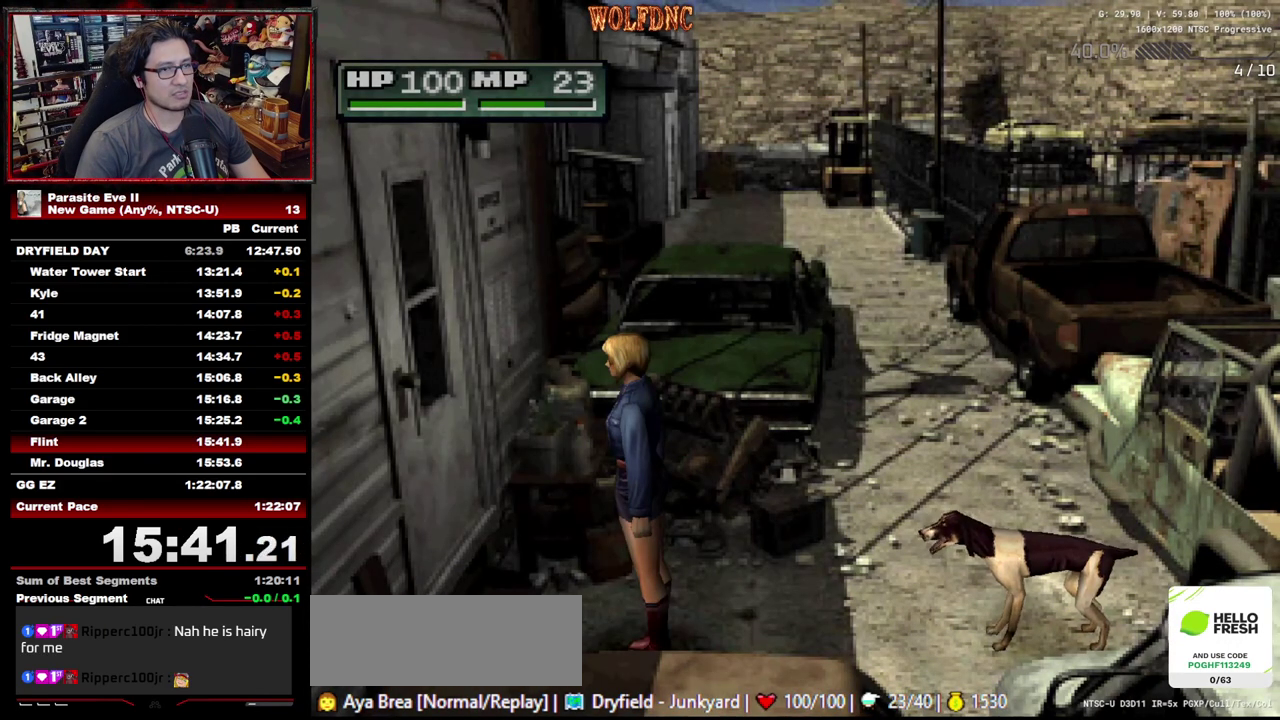
{"buttons": ["CROSS", "CIRCLE"], "events": [[33, "CROSS", "down"], [117, "CROSS", "up"], [167, "CROSS", "down"], [267, "CROSS", "up"], [400, "CIRCLE", "down"], [400, "CROSS", "down"]]}
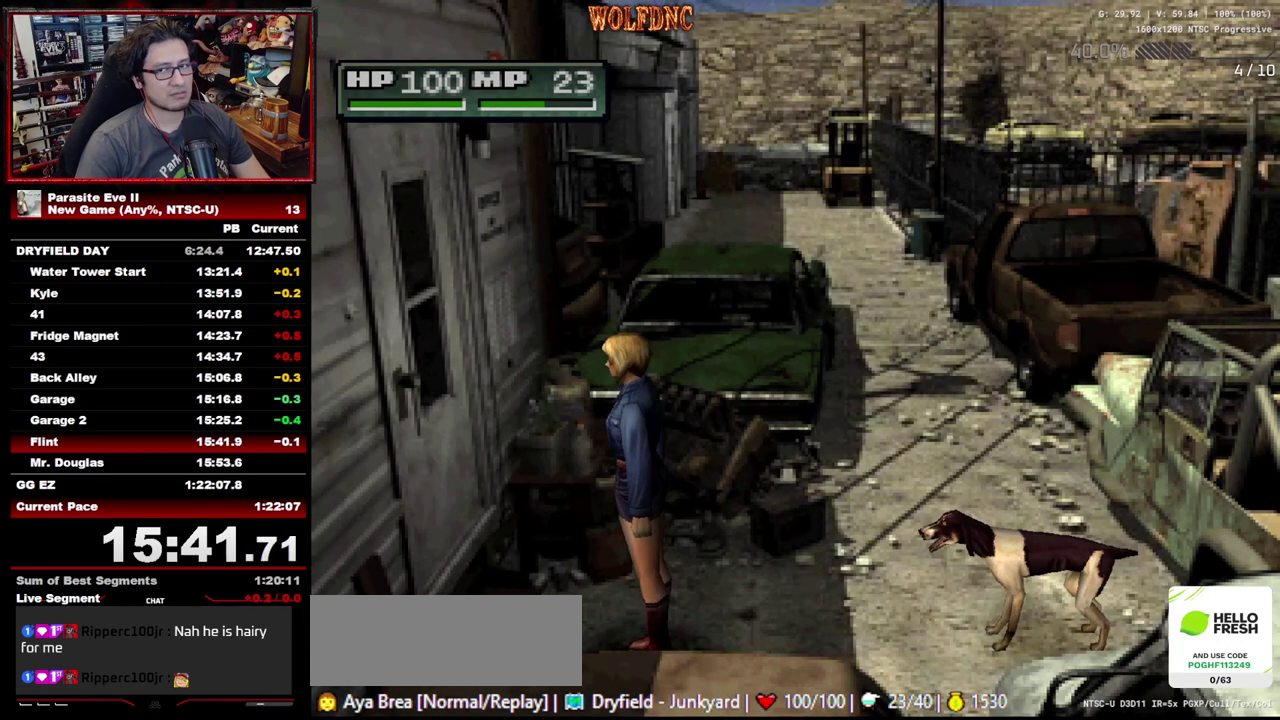
{"buttons": ["CROSS", "CIRCLE"], "events": [[183, "CROSS", "up"], [233, "CROSS", "down"], [283, "CIRCLE", "up"], [283, "CROSS", "up"], [333, "CIRCLE", "down"], [333, "CROSS", "down"]]}
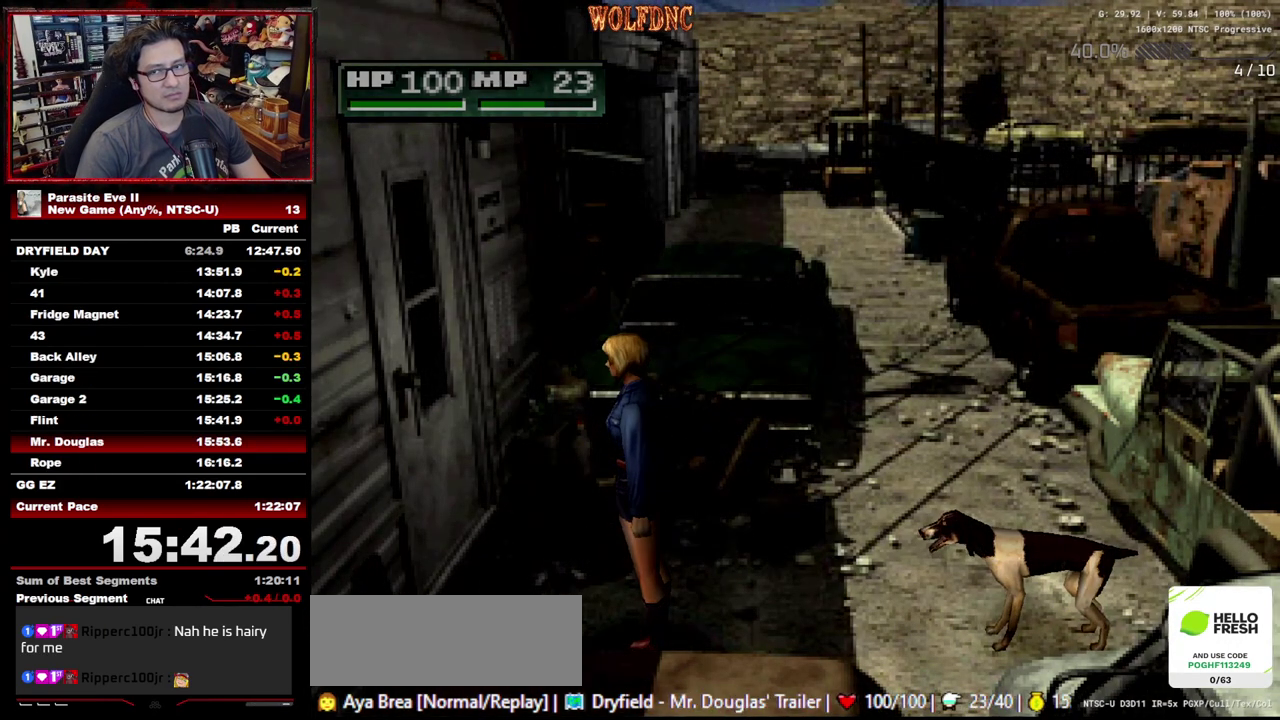
{"buttons": [], "events": [[200, "CROSS", "up"], [250, "CROSS", "down"], [333, "CIRCLE", "up"], [333, "CROSS", "up"]]}
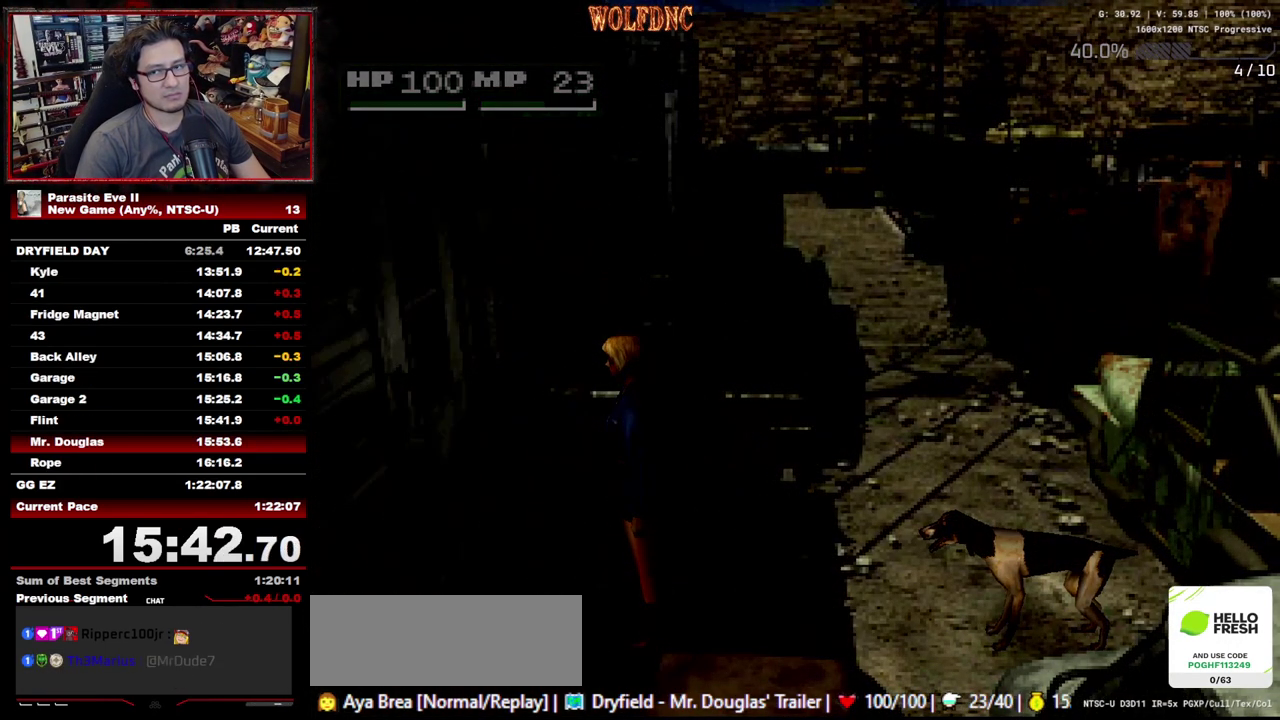
{"buttons": [], "events": []}
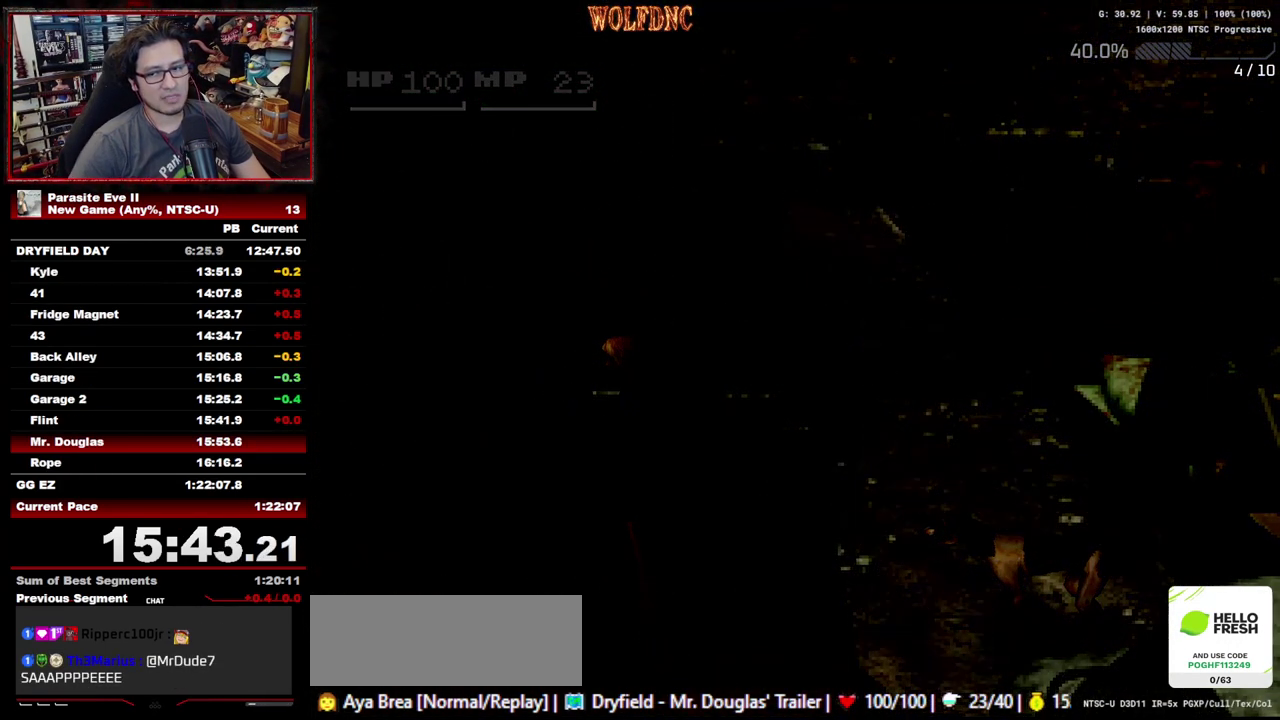
{"buttons": [], "events": []}
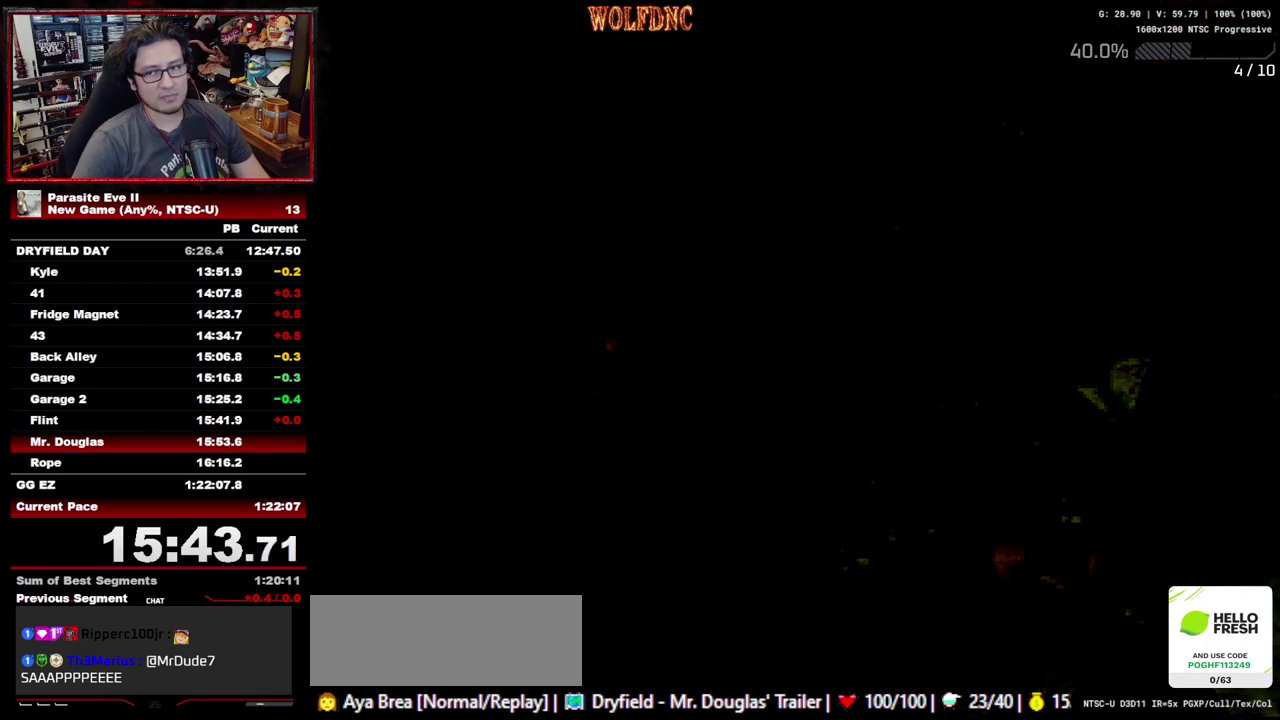
{"buttons": [], "events": []}
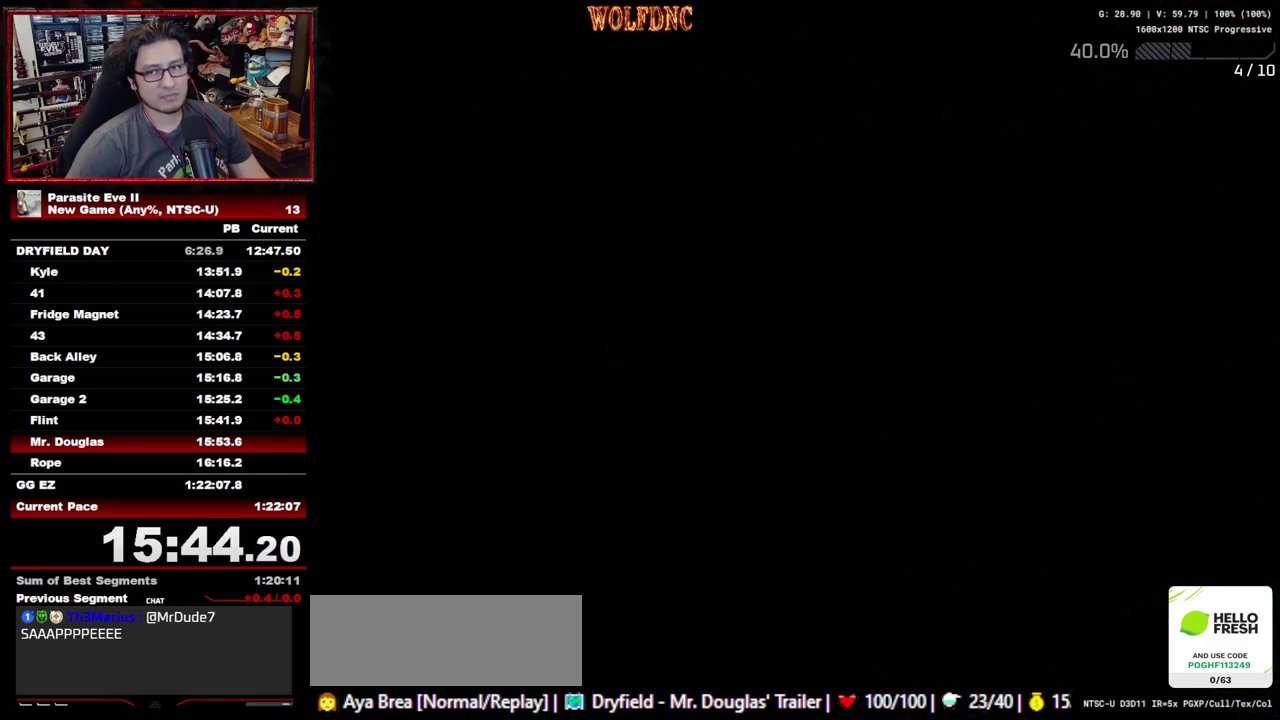
{"buttons": [], "events": []}
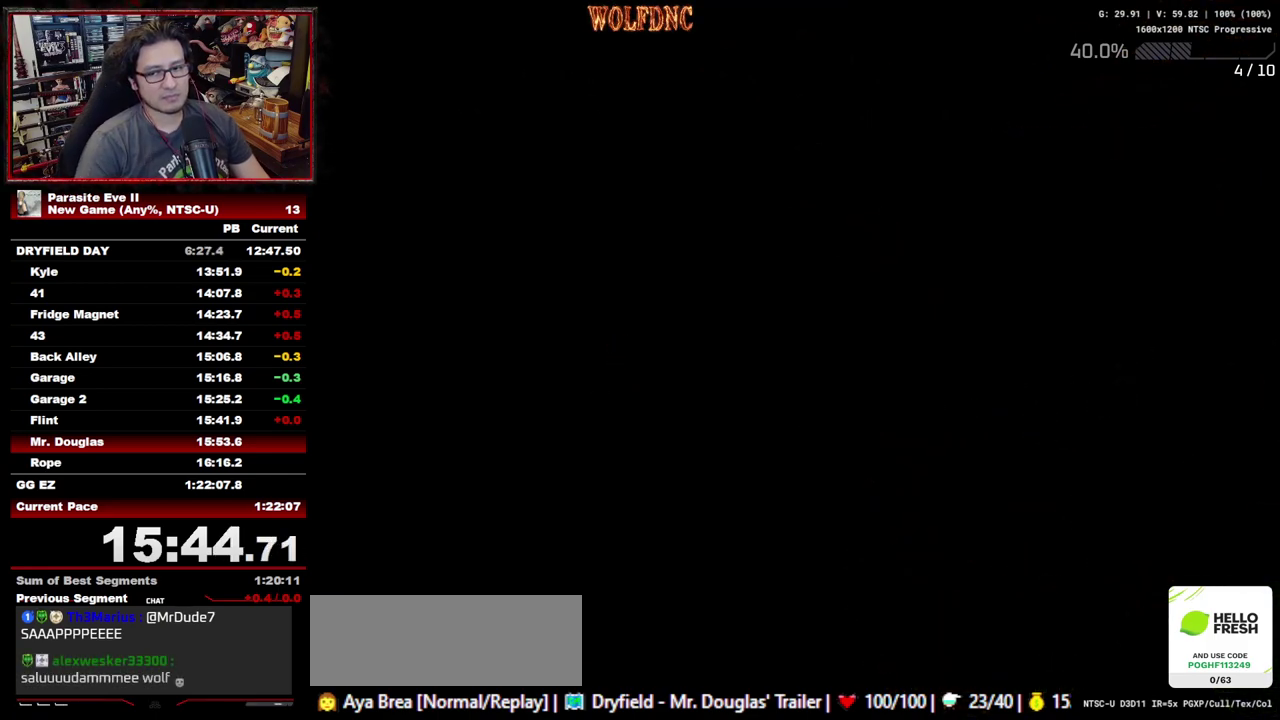
{"buttons": [], "events": []}
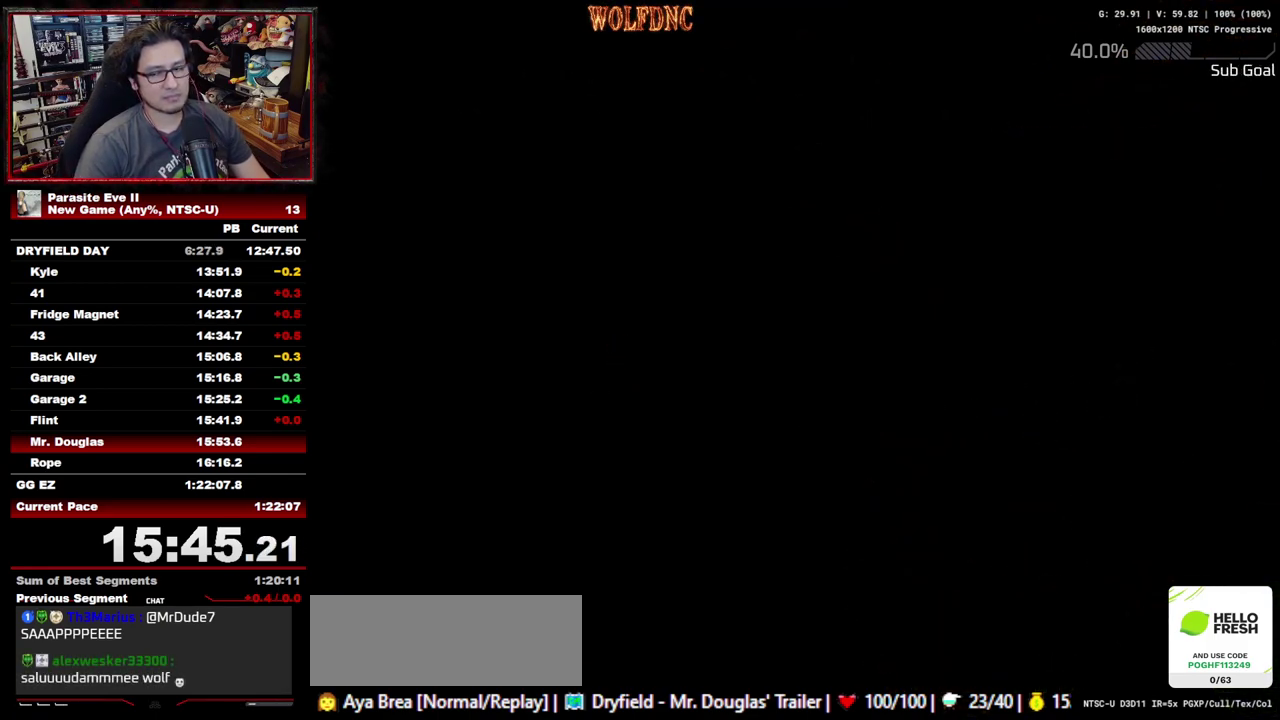
{"buttons": ["START"], "events": [[433, "START", "down"]]}
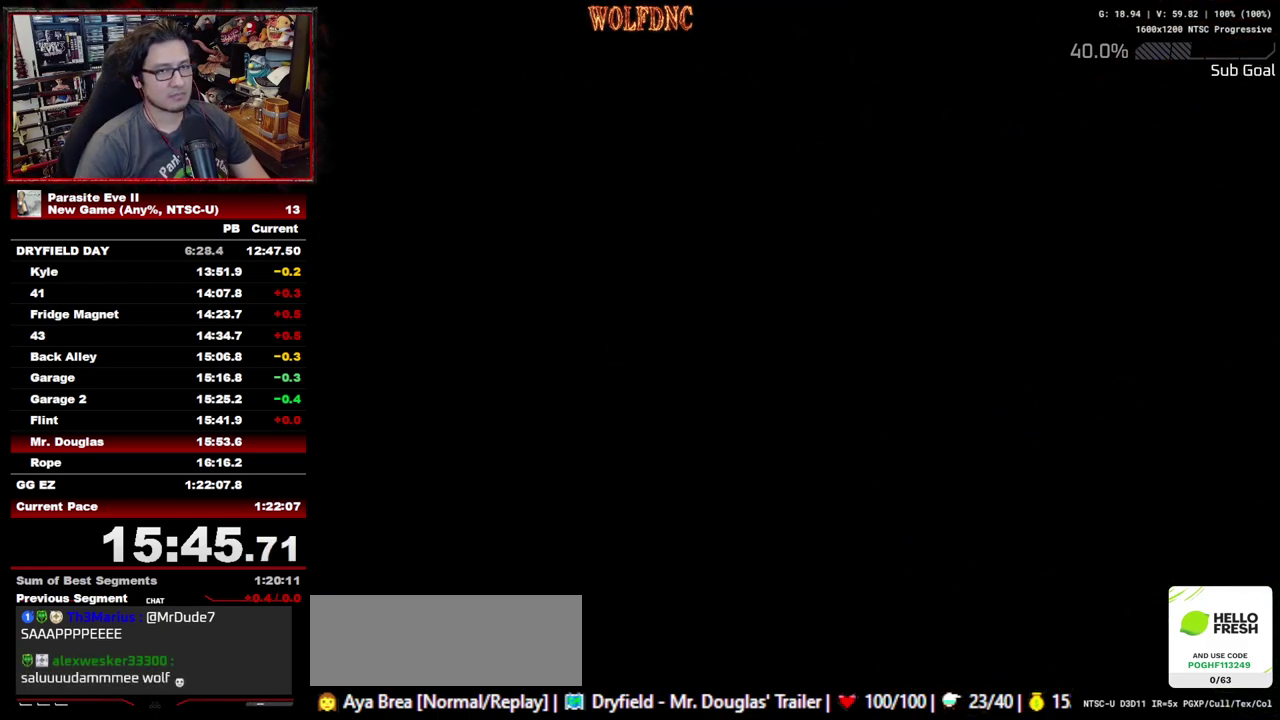
{"buttons": [], "events": [[33, "START", "up"], [83, "START", "down"], [167, "START", "up"], [217, "START", "down"], [267, "START", "up"], [350, "START", "down"], [400, "START", "up"], [450, "START", "down"], [500, "START", "up"]]}
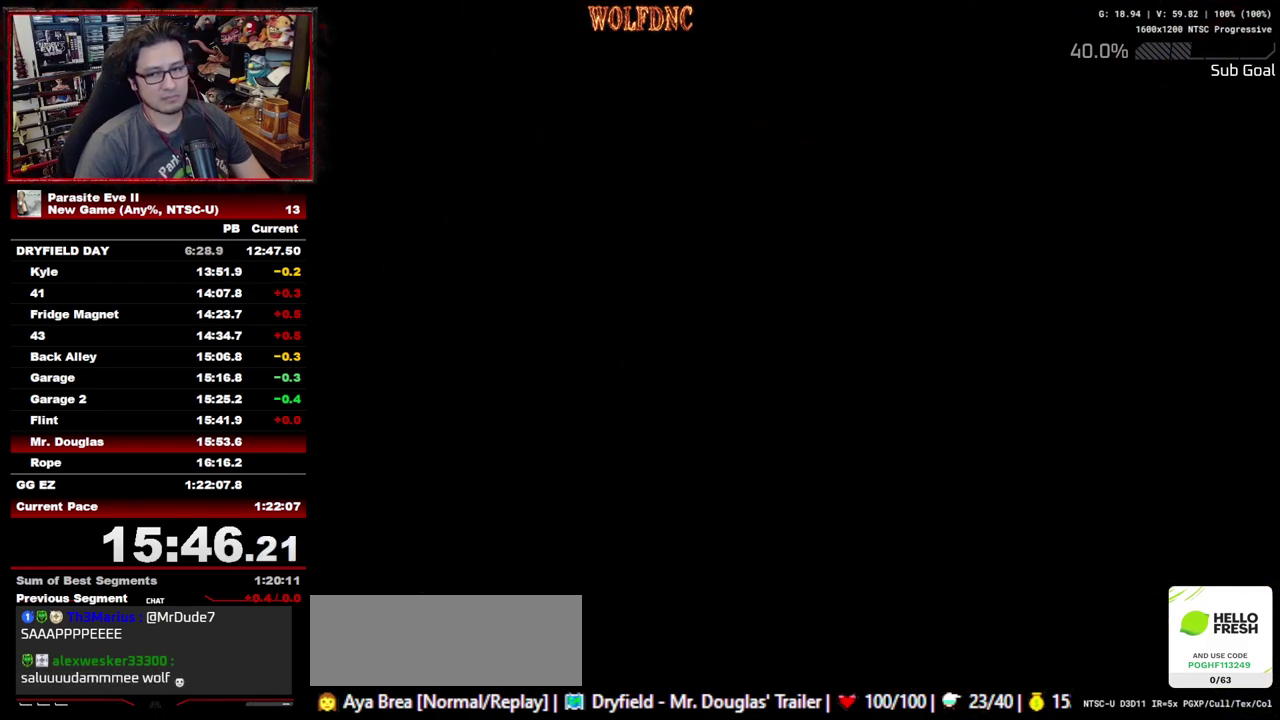
{"buttons": [], "events": [[183, "START", "down"], [233, "START", "up"]]}
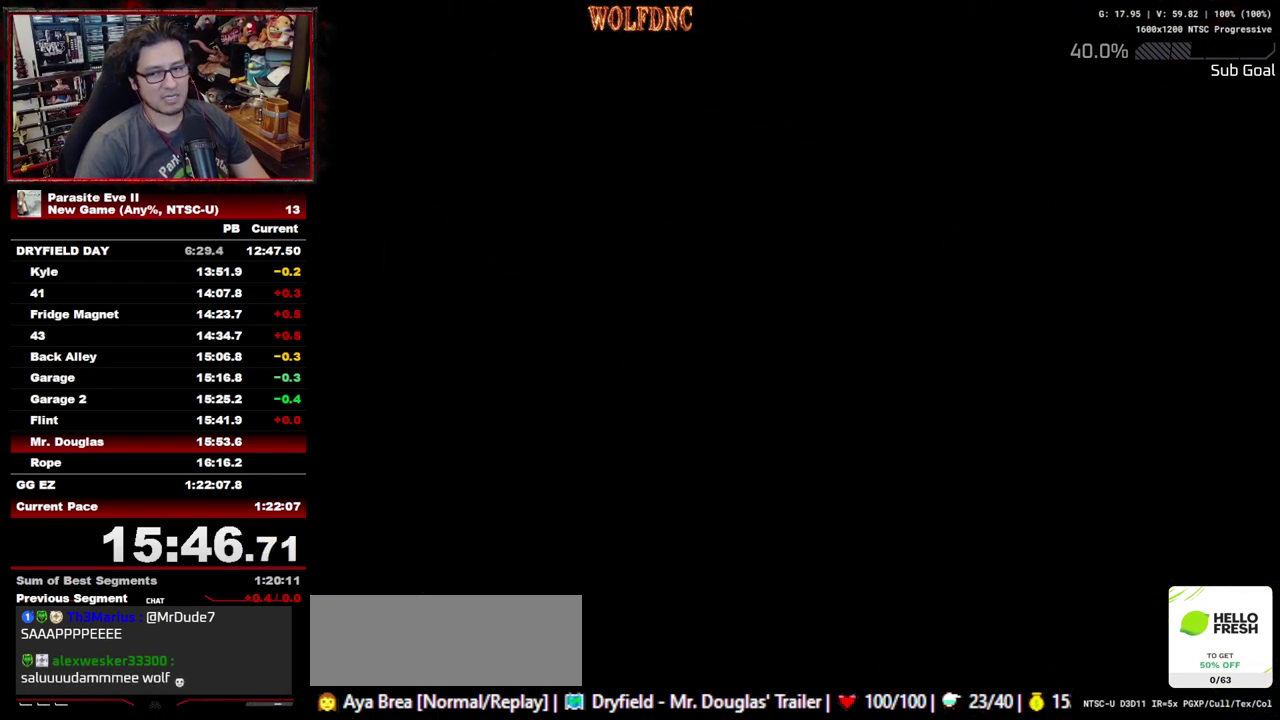
{"buttons": ["DPAD_UP"], "events": [[67, "DPAD_UP", "down"], [117, "CROSS", "down"], [250, "CROSS", "up"], [300, "CROSS", "down"], [350, "CROSS", "up"], [433, "CROSS", "down"], [483, "CROSS", "up"]]}
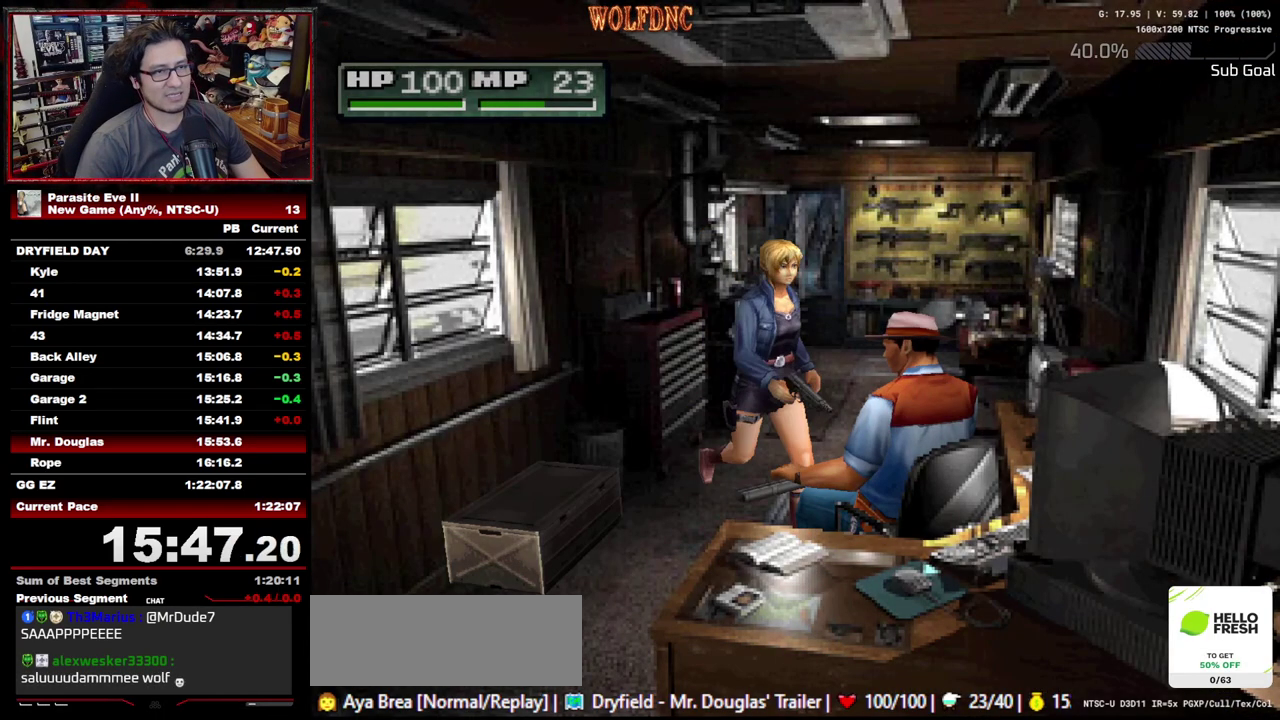
{"buttons": [], "events": [[33, "CROSS", "down"], [117, "CROSS", "up"], [167, "CROSS", "down"], [267, "DPAD_UP", "up"], [500, "CROSS", "up"]]}
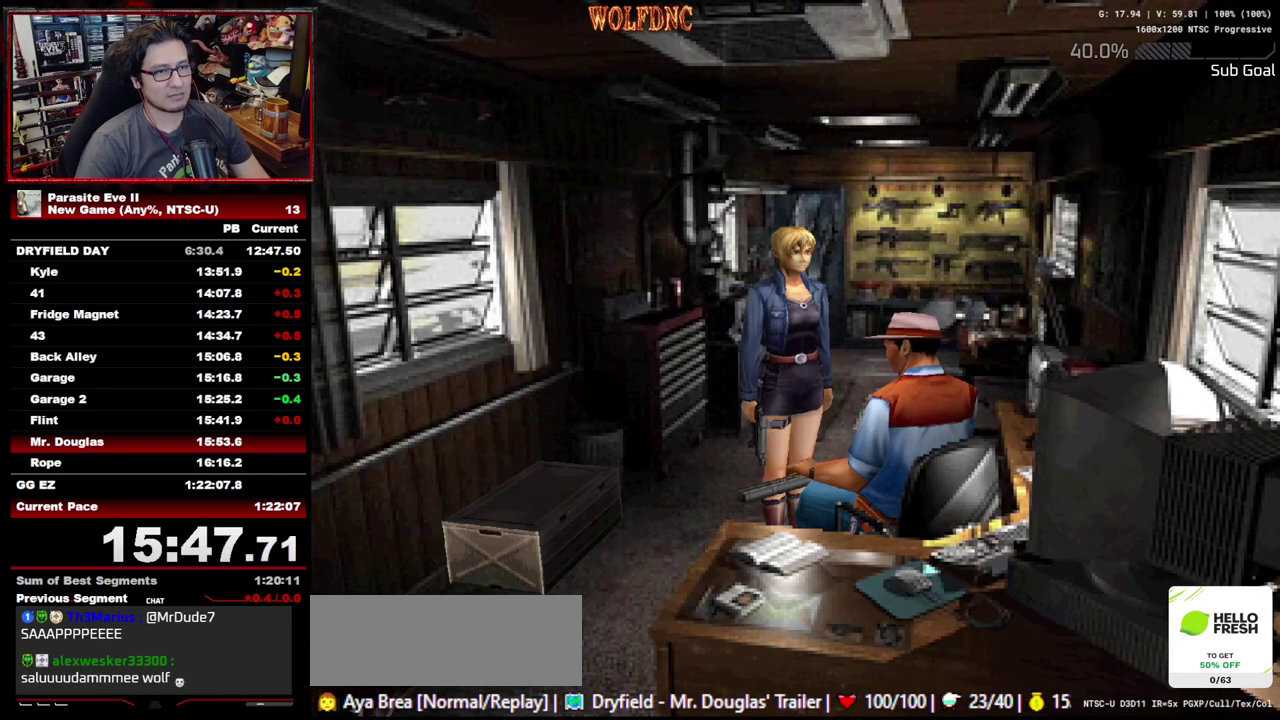
{"buttons": ["CROSS"], "events": [[50, "CROSS", "down"], [233, "CROSS", "up"], [283, "CROSS", "down"], [367, "CROSS", "up"], [417, "CROSS", "down"]]}
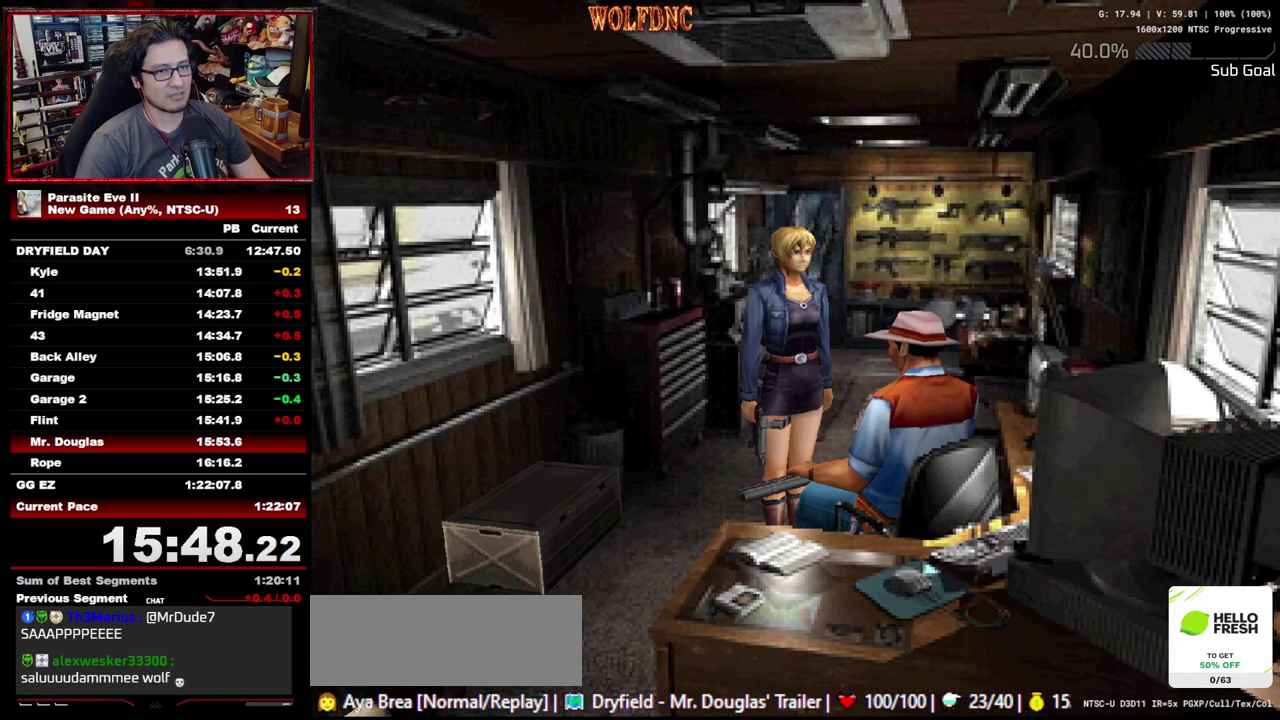
{"buttons": ["CROSS"], "events": [[17, "CROSS", "up"], [67, "CROSS", "down"]]}
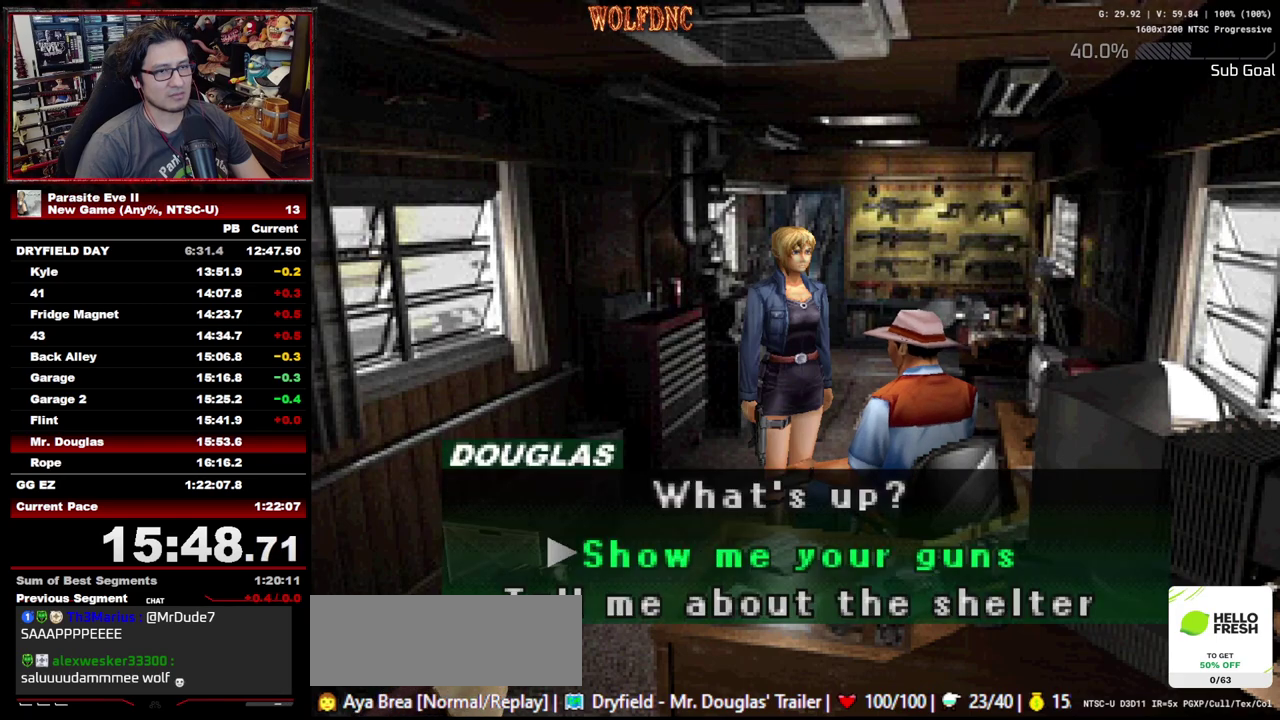
{"buttons": ["DPAD_DOWN"], "events": [[267, "CROSS", "up"], [450, "DPAD_DOWN", "down"]]}
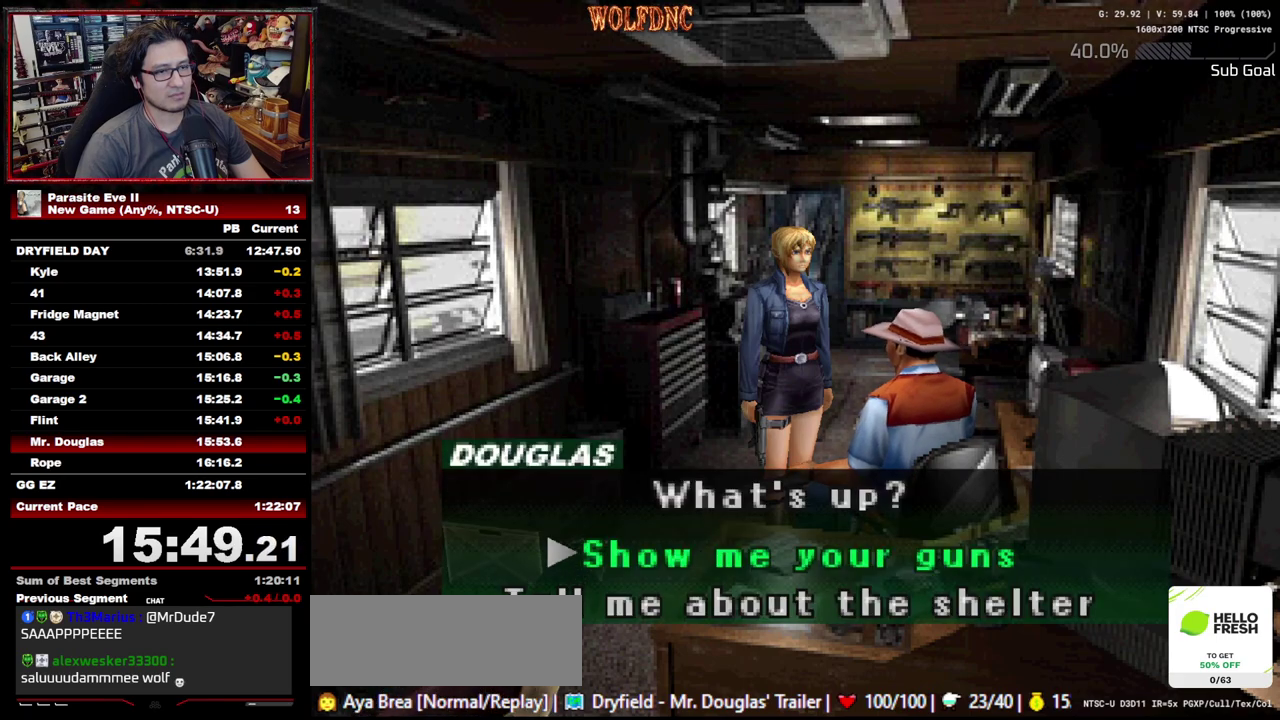
{"buttons": [], "events": [[50, "CROSS", "down"], [50, "DPAD_DOWN", "up"], [233, "CROSS", "up"], [367, "START", "down"], [417, "START", "up"]]}
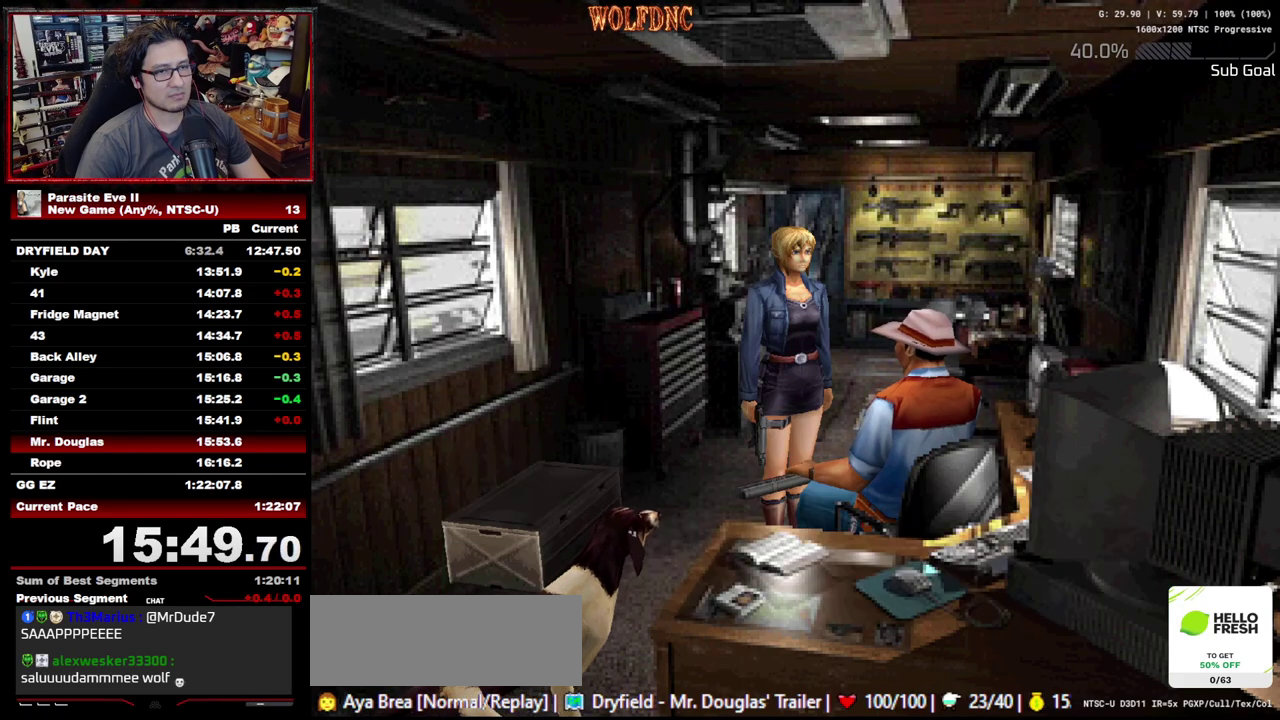
{"buttons": ["START"], "events": [[17, "START", "down"], [150, "START", "up"], [200, "START", "down"], [300, "START", "up"], [433, "START", "down"]]}